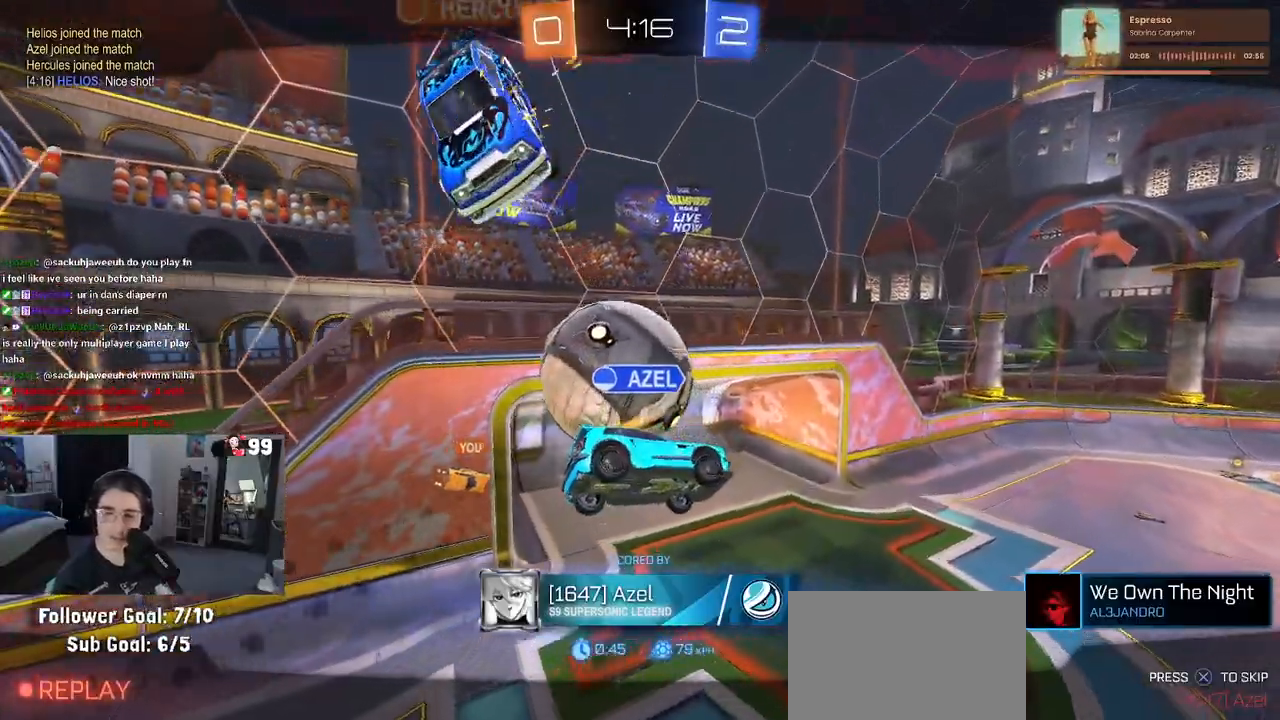
Gameplay with a controller (PlayStation layout); each line is a JSON object with the inputs held at the frame after it. "events" lists button and stick changes between this image and that frame as [ms after this image, input, new state], when the widget could be followed in between.
{"buttons": [], "left_stick": "center", "right_stick": "center", "events": []}
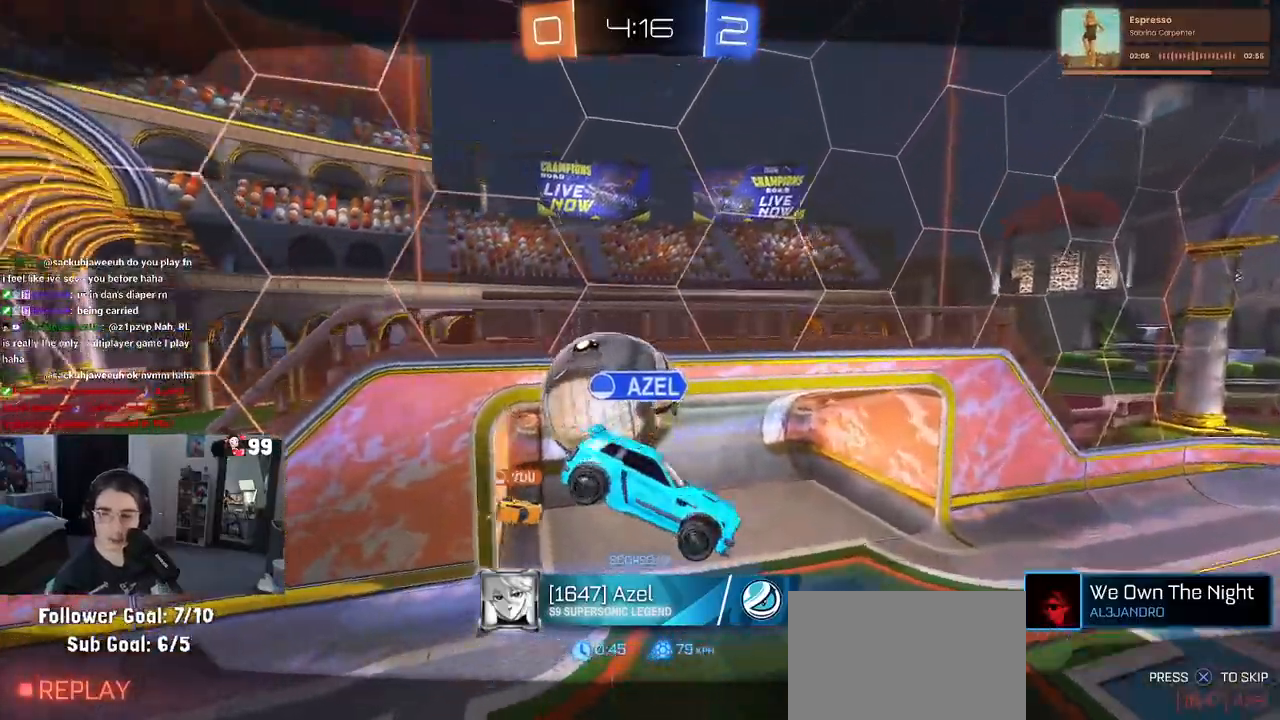
{"buttons": [], "left_stick": "center", "right_stick": "center", "events": []}
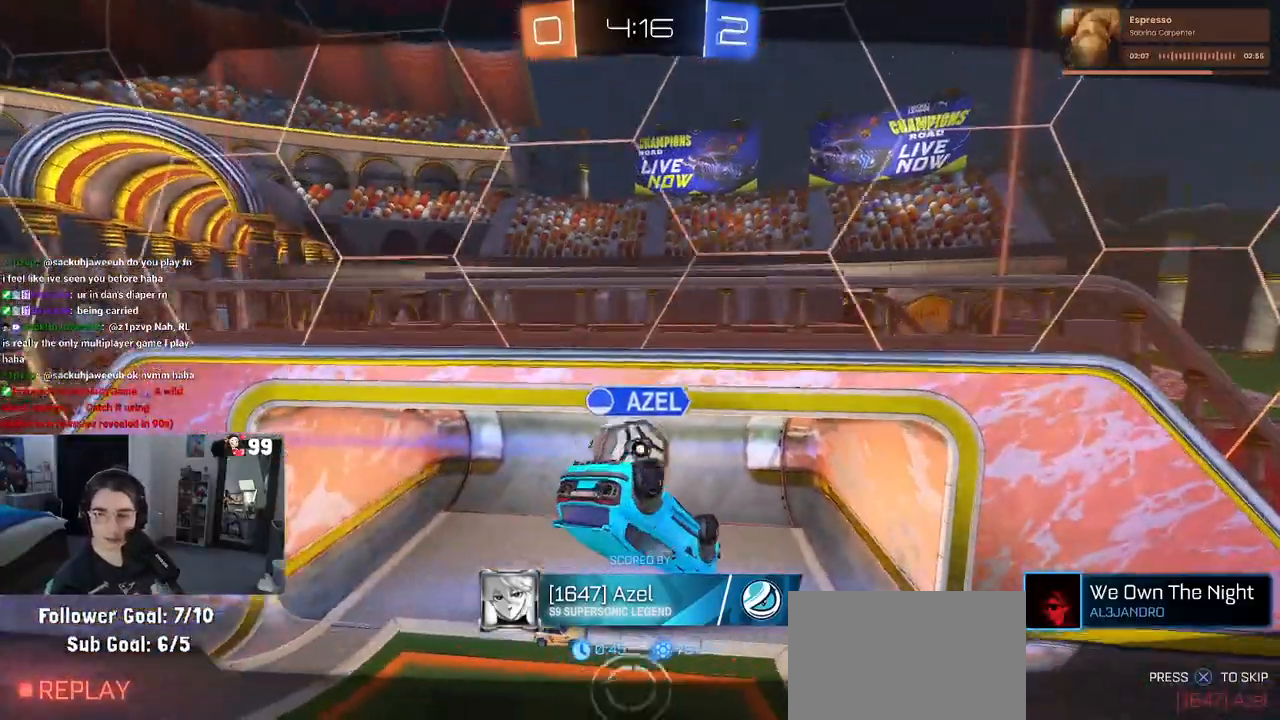
{"buttons": [], "left_stick": "center", "right_stick": "center", "events": []}
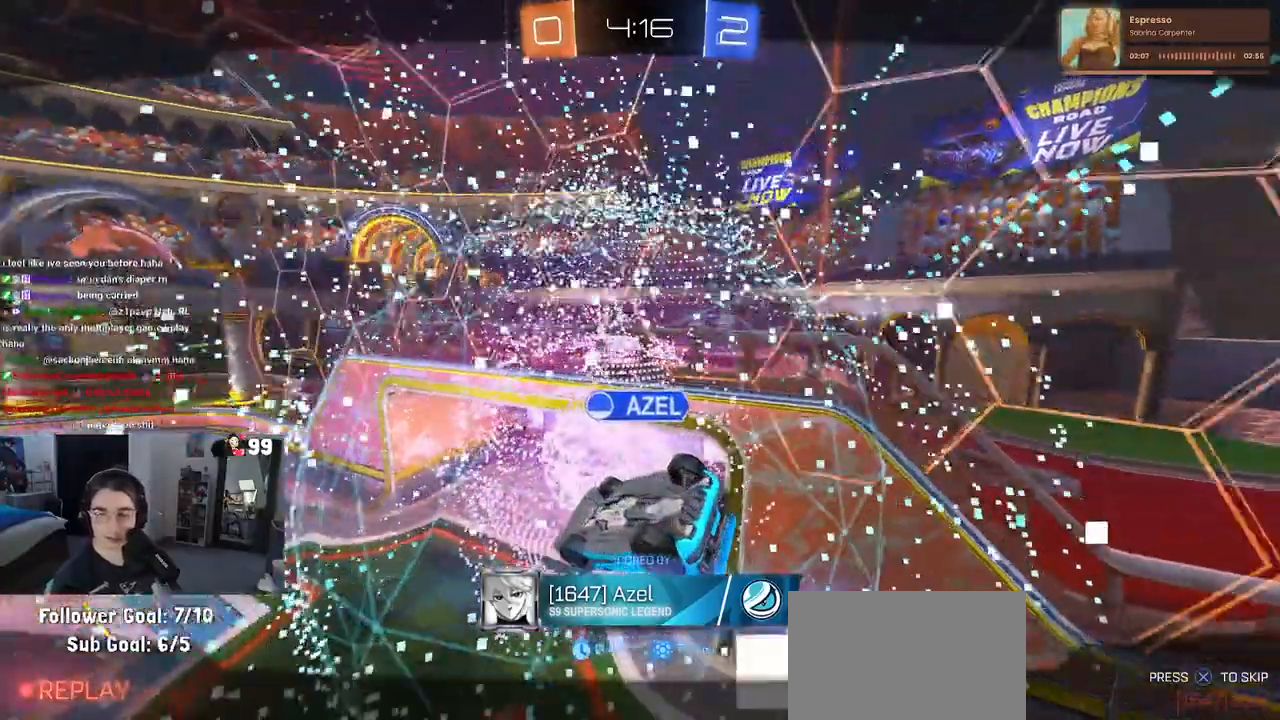
{"buttons": [], "left_stick": "center", "right_stick": "center", "events": []}
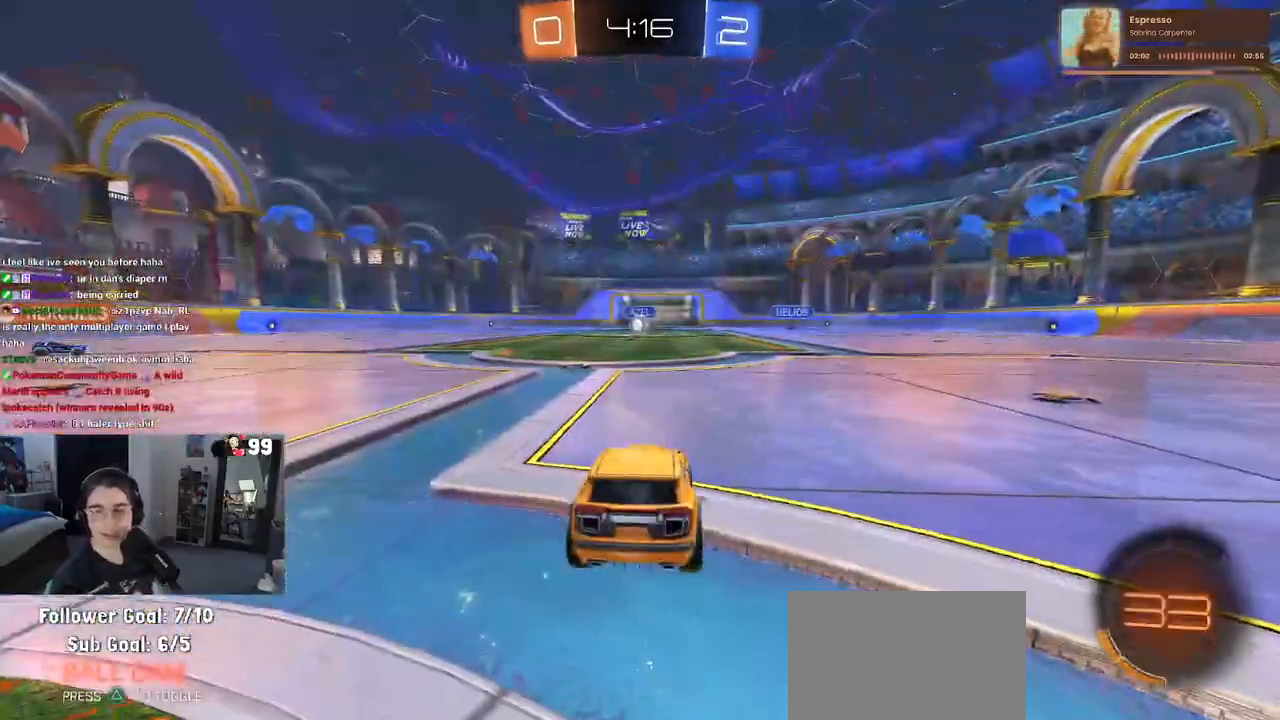
{"buttons": [], "left_stick": "center", "right_stick": "center", "events": []}
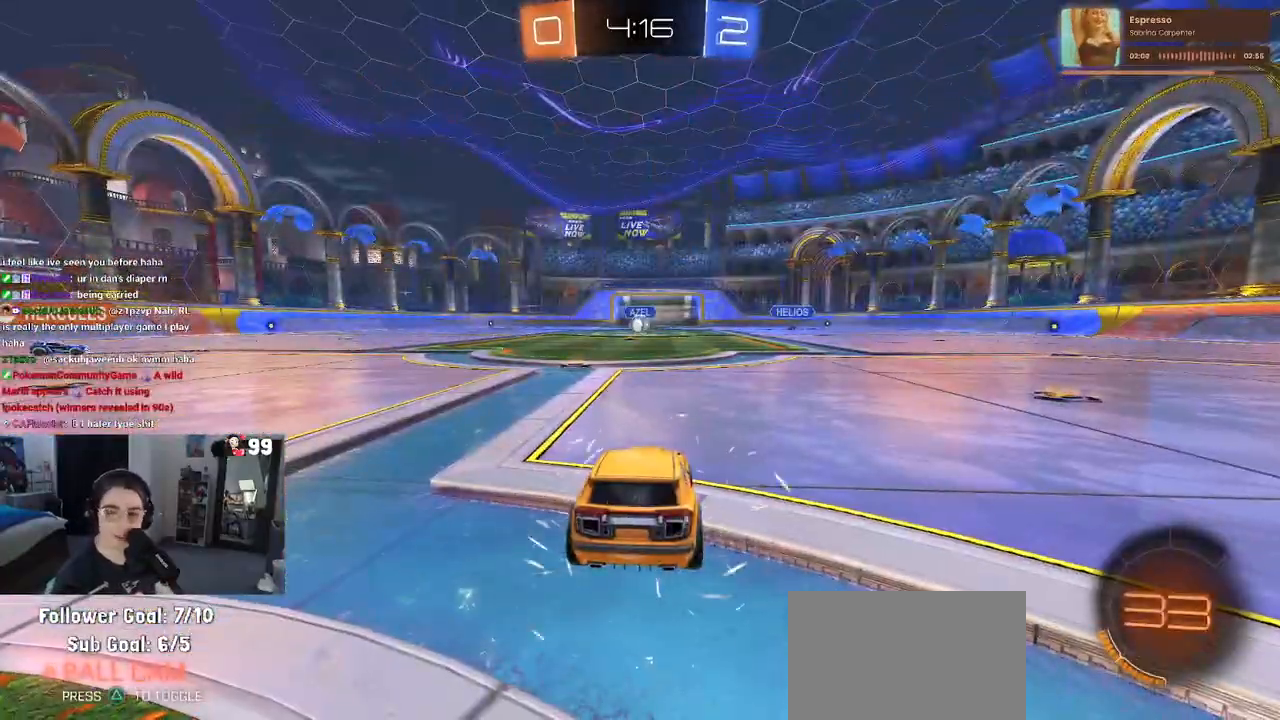
{"buttons": ["TRIANGLE"], "left_stick": "center", "right_stick": "center", "events": [[483, "TRIANGLE", "down"]]}
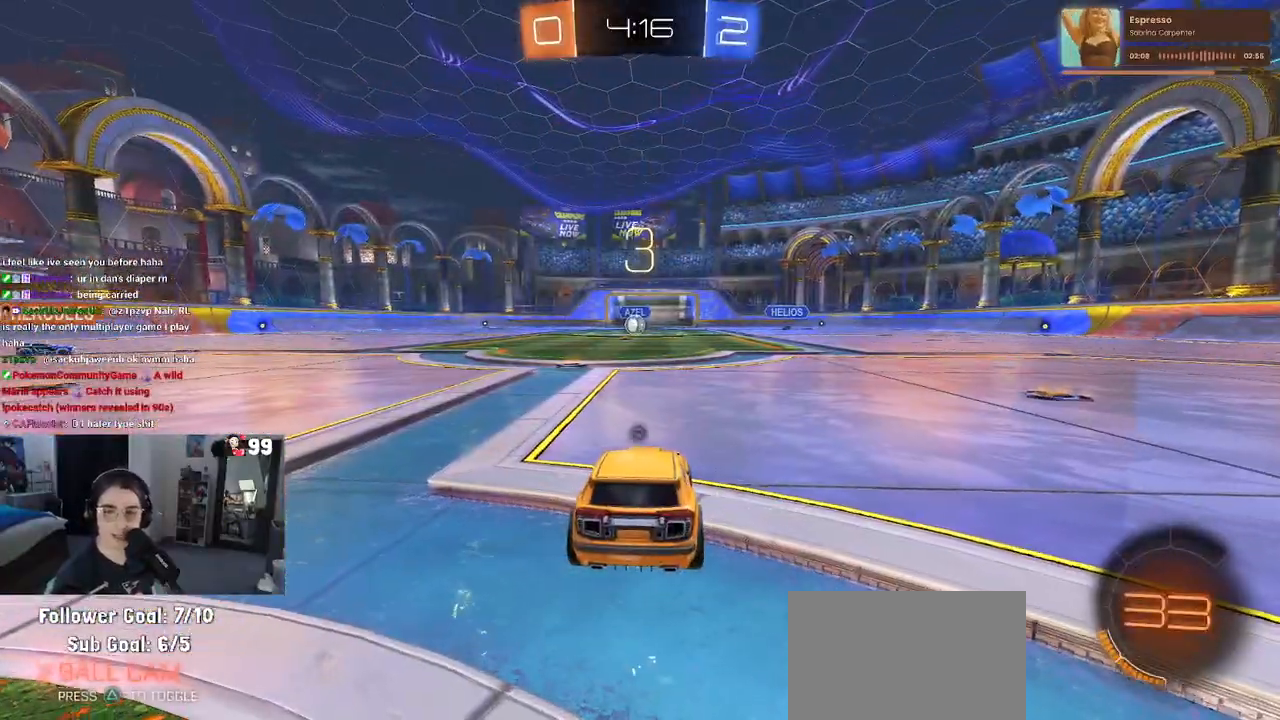
{"buttons": [], "left_stick": "center", "right_stick": "center", "events": [[33, "TRIANGLE", "up"], [133, "TRIANGLE", "down"], [217, "TRIANGLE", "up"]]}
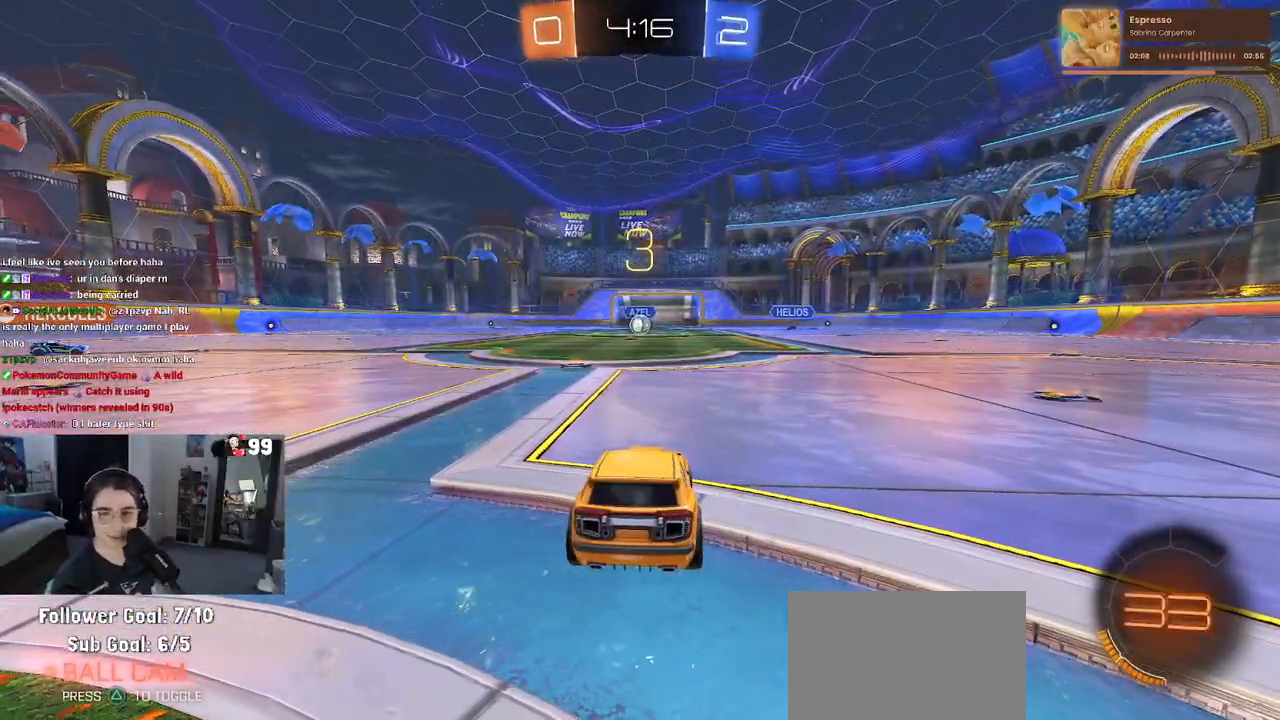
{"buttons": ["R2"], "left_stick": "center", "right_stick": "center", "events": [[100, "R2", "down"]]}
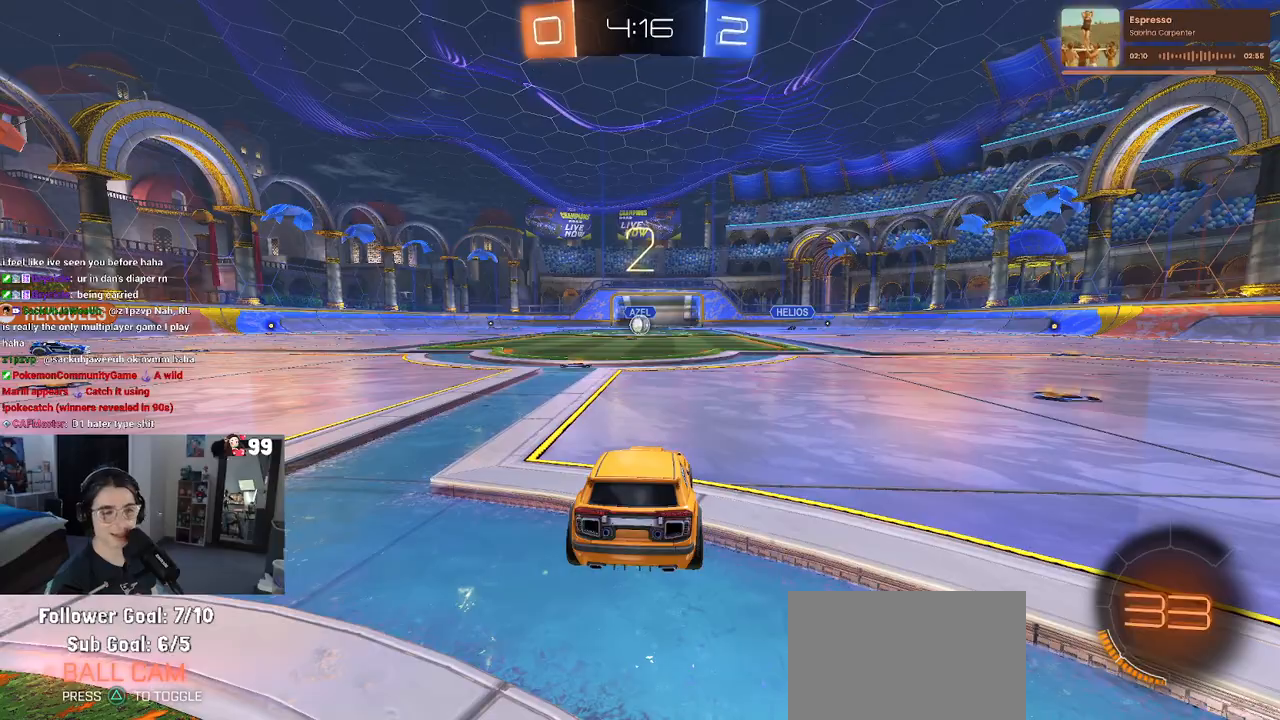
{"buttons": ["R2"], "left_stick": "center", "right_stick": "center", "events": [[217, "TRIANGLE", "down"], [300, "TRIANGLE", "up"], [383, "TRIANGLE", "down"], [483, "TRIANGLE", "up"]]}
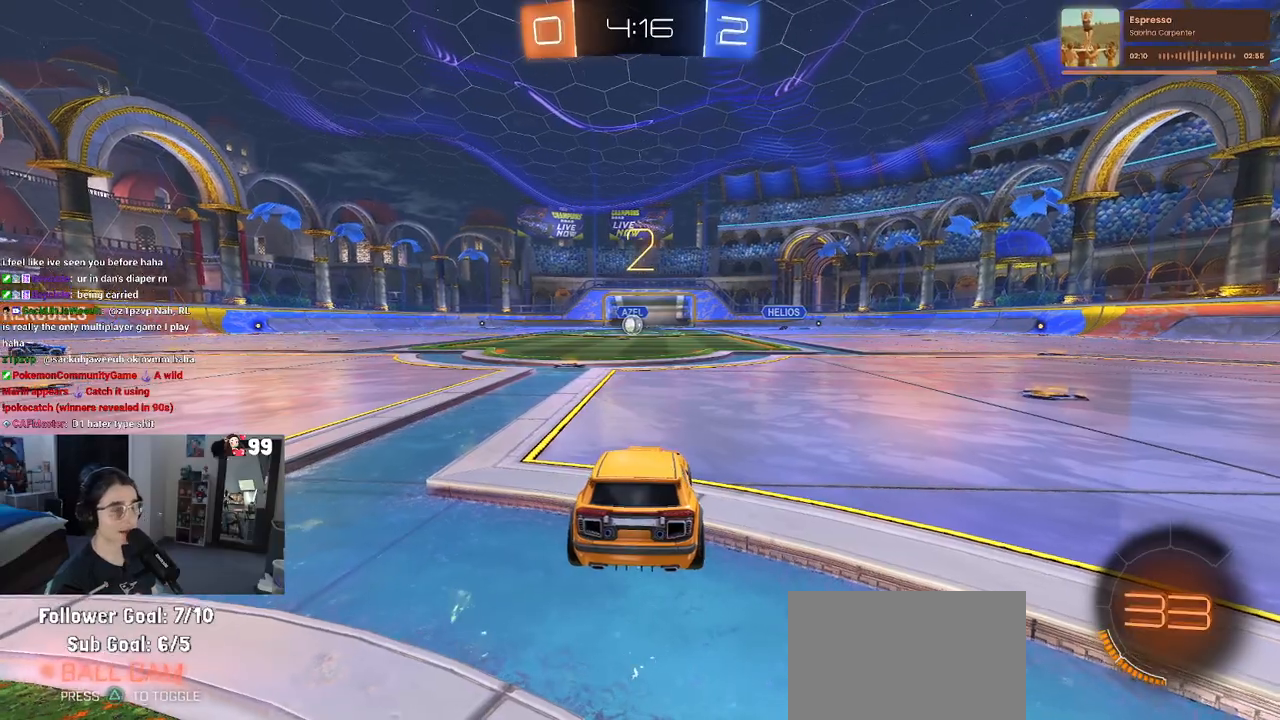
{"buttons": ["R2"], "left_stick": "center", "right_stick": "center", "events": []}
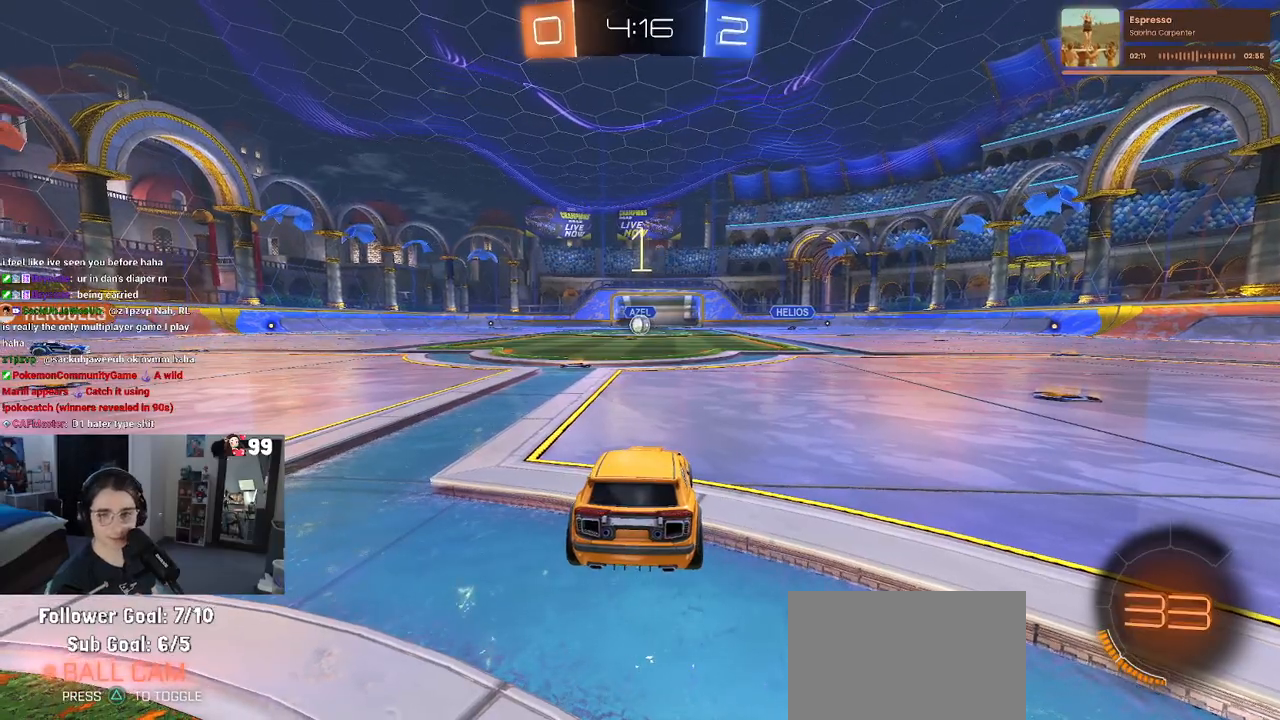
{"buttons": ["R2"], "left_stick": "center", "right_stick": "center", "events": []}
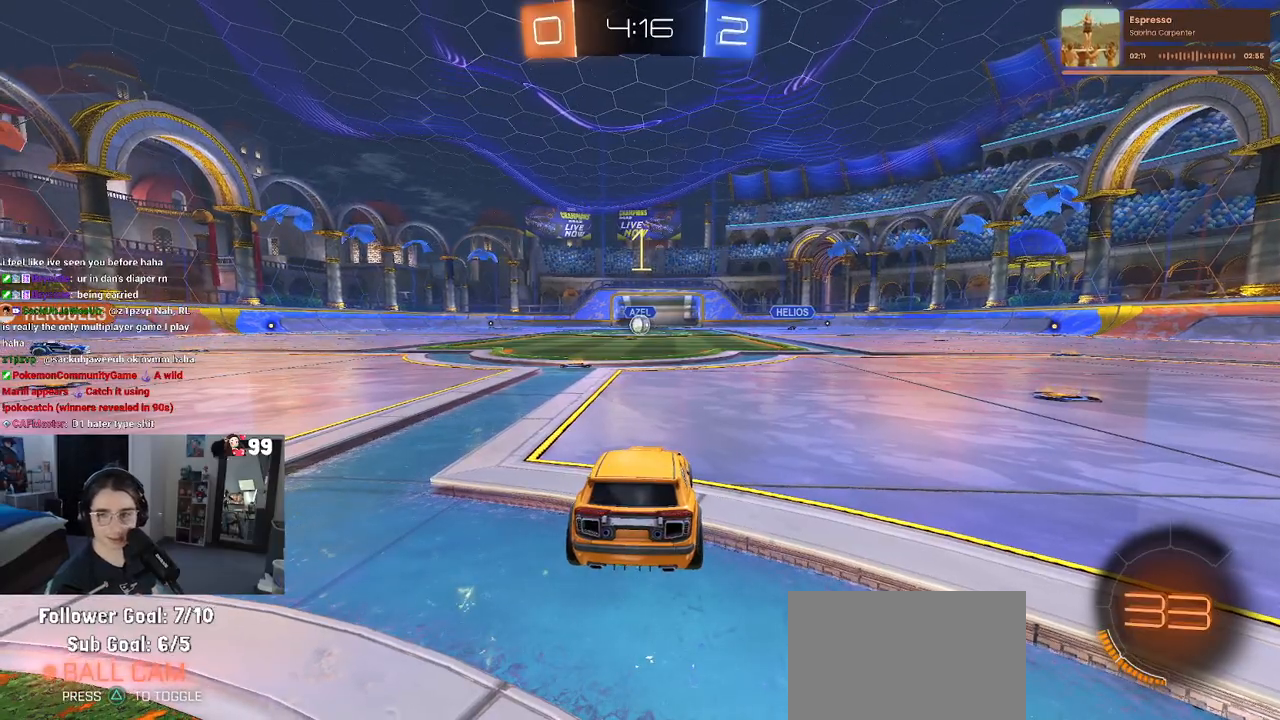
{"buttons": ["R2"], "left_stick": "center", "right_stick": "center", "events": []}
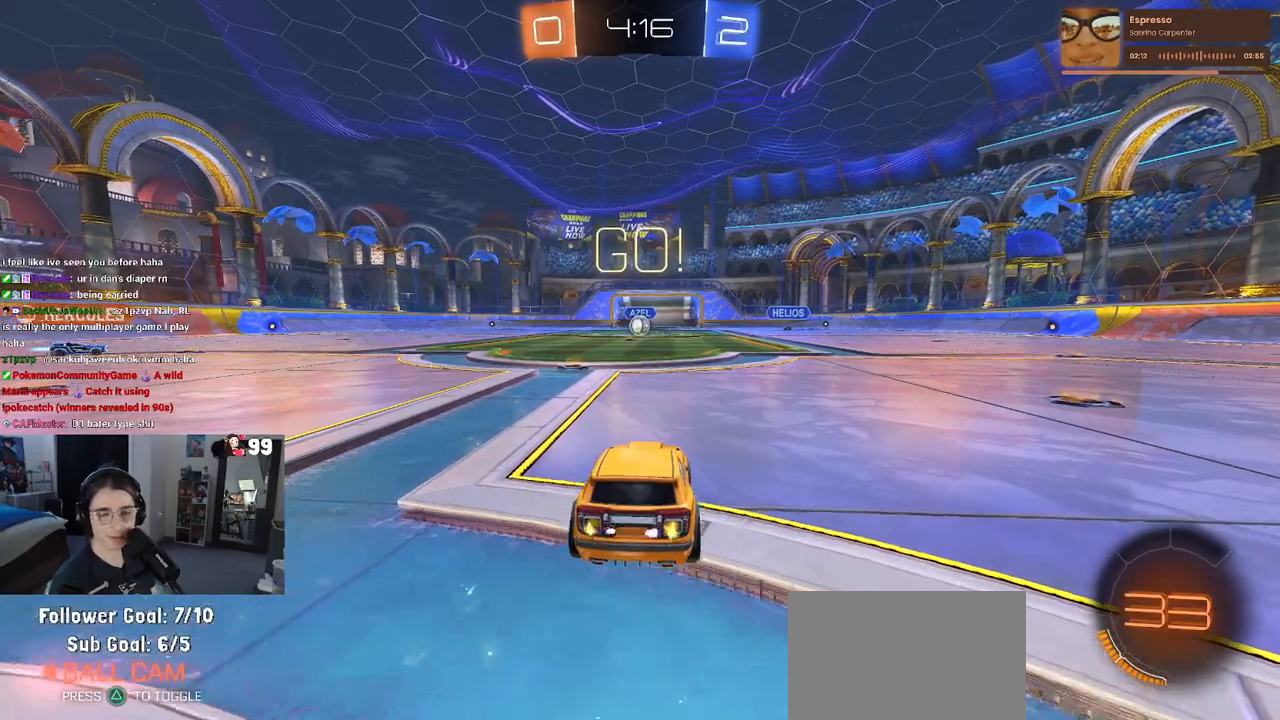
{"buttons": ["SQUARE", "R2"], "left_stick": "left", "right_stick": "center", "events": [[167, "left_stick", "right"], [267, "CROSS", "down"], [283, "left_stick", "up"], [350, "left_stick", "up-left"], [383, "CROSS", "up"], [433, "CROSS", "down"], [483, "SQUARE", "down"], [483, "left_stick", "left"], [500, "CROSS", "up"]]}
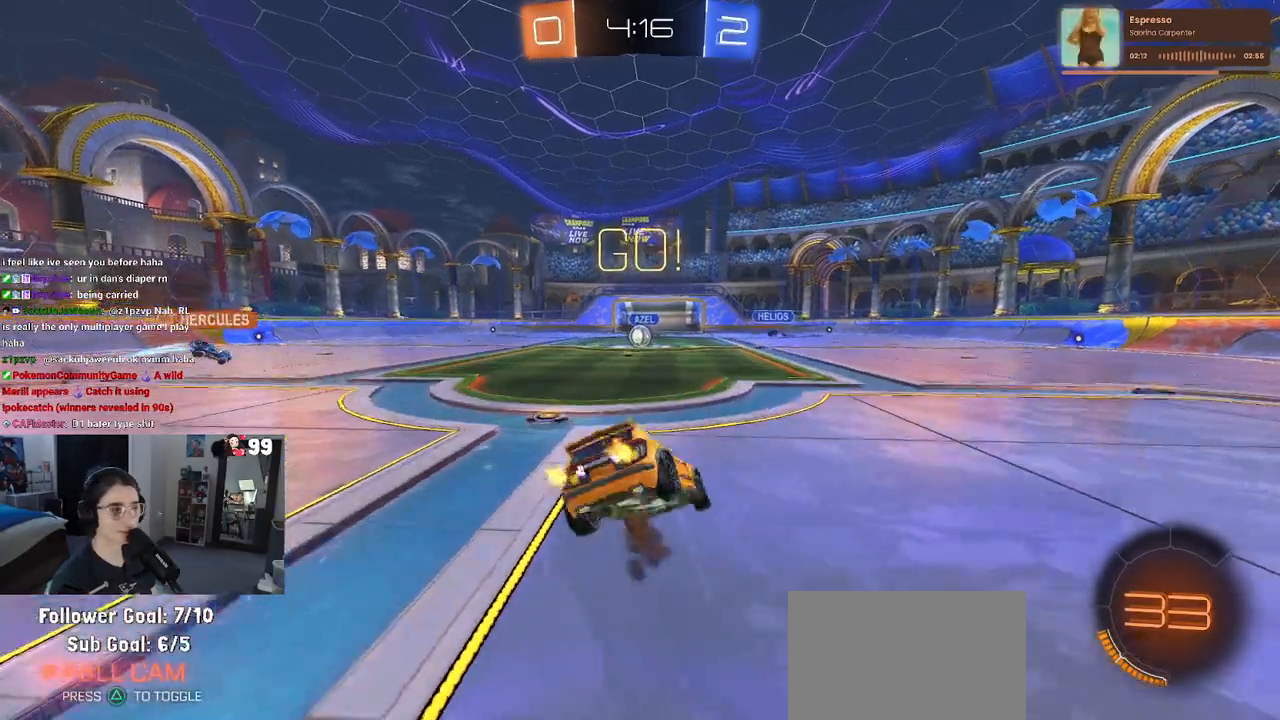
{"buttons": ["SQUARE", "R2"], "left_stick": "down-left", "right_stick": "center", "events": [[17, "left_stick", "up-left"], [33, "left_stick", "down"], [250, "left_stick", "down-left"]]}
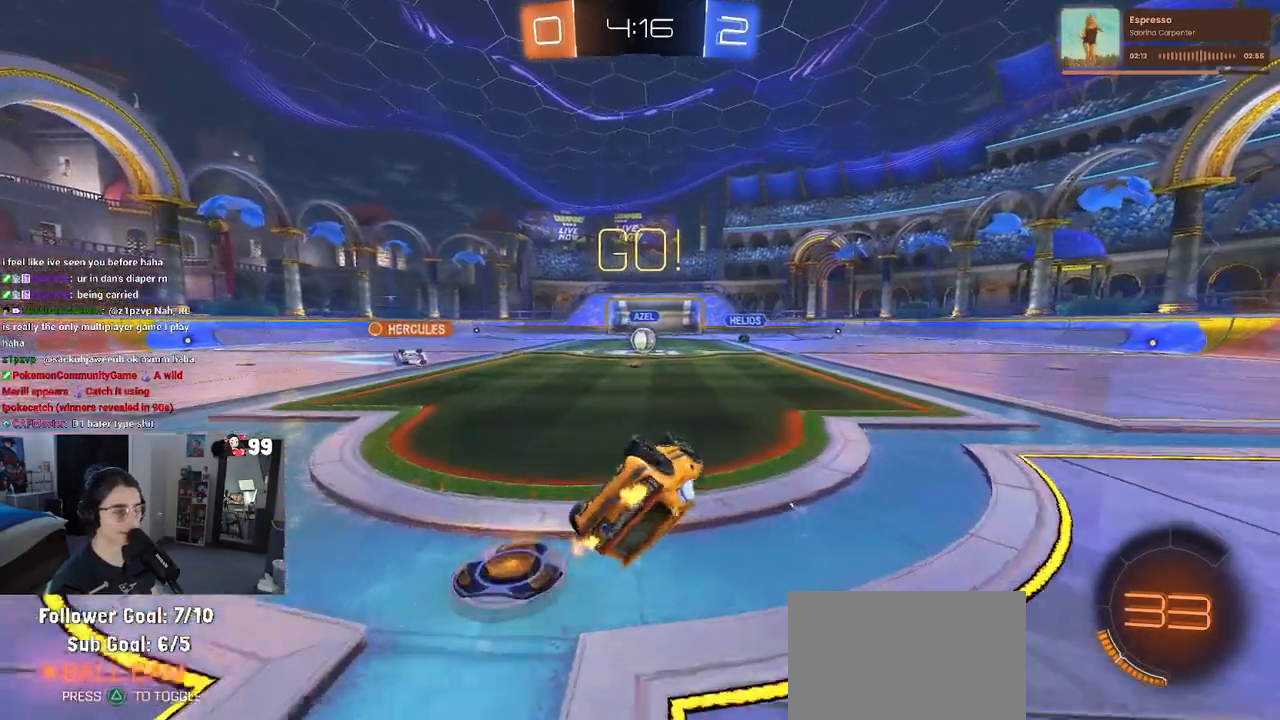
{"buttons": ["R2"], "left_stick": "center", "right_stick": "center", "events": [[333, "SQUARE", "up"], [333, "left_stick", "center"]]}
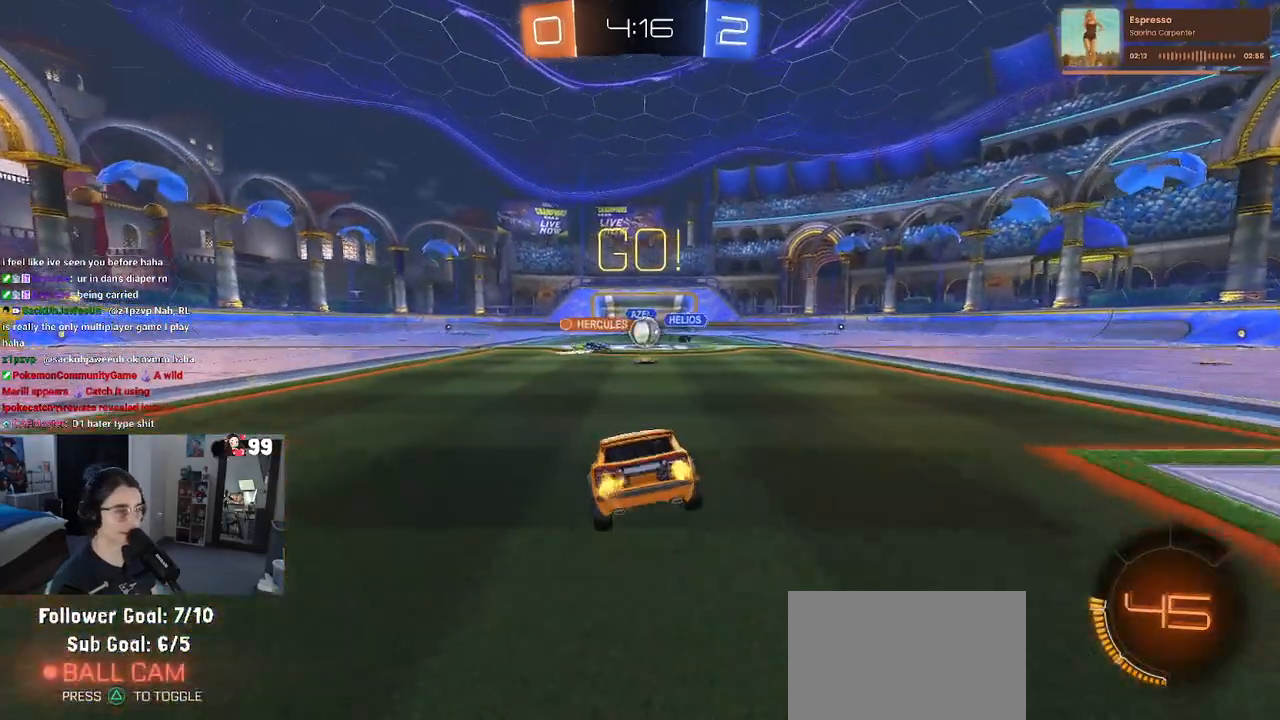
{"buttons": ["R1", "R2"], "left_stick": "left", "right_stick": "center", "events": [[283, "left_stick", "left"], [483, "R1", "down"]]}
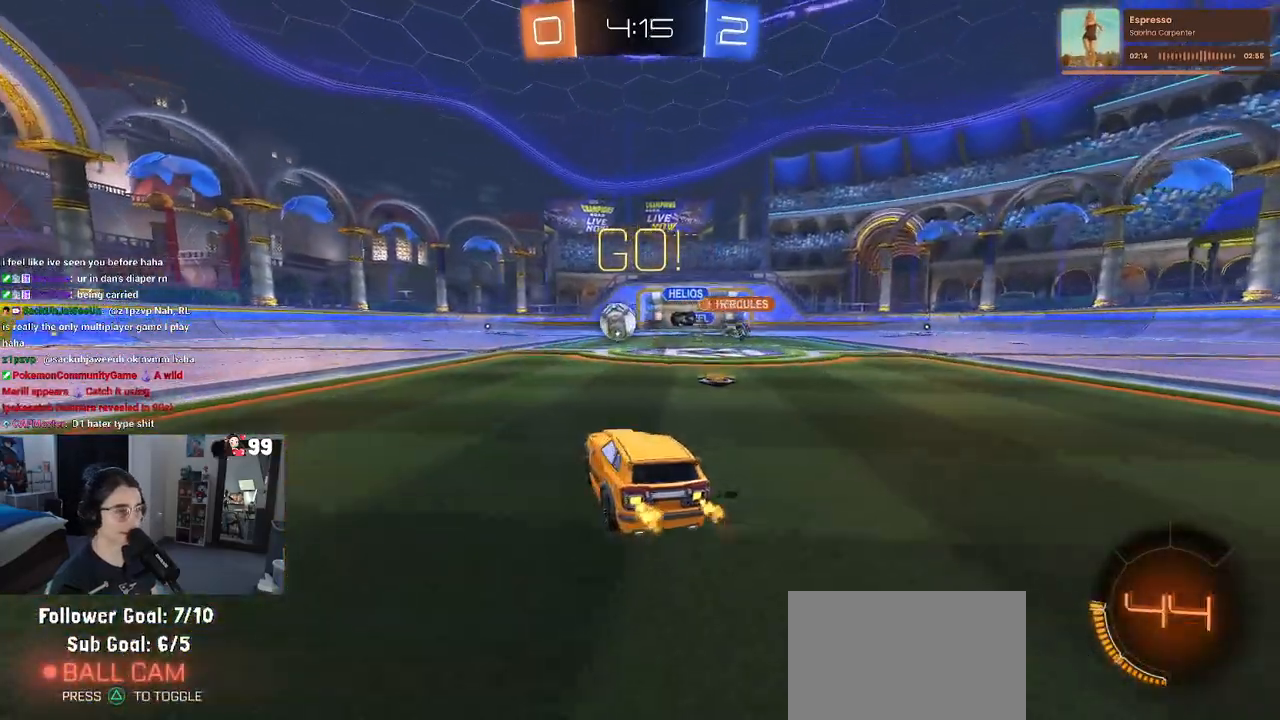
{"buttons": ["R1", "R2"], "left_stick": "center", "right_stick": "center", "events": [[217, "left_stick", "right"], [300, "left_stick", "center"]]}
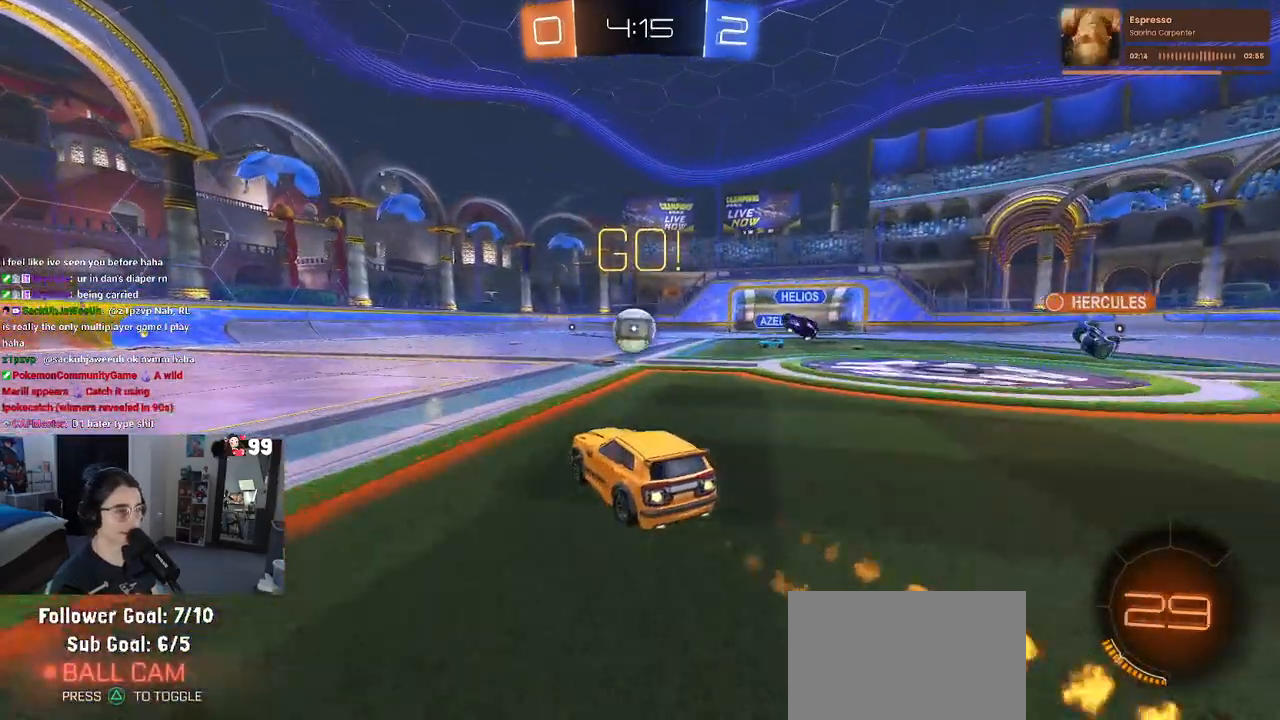
{"buttons": ["R1", "R2"], "left_stick": "center", "right_stick": "center", "events": []}
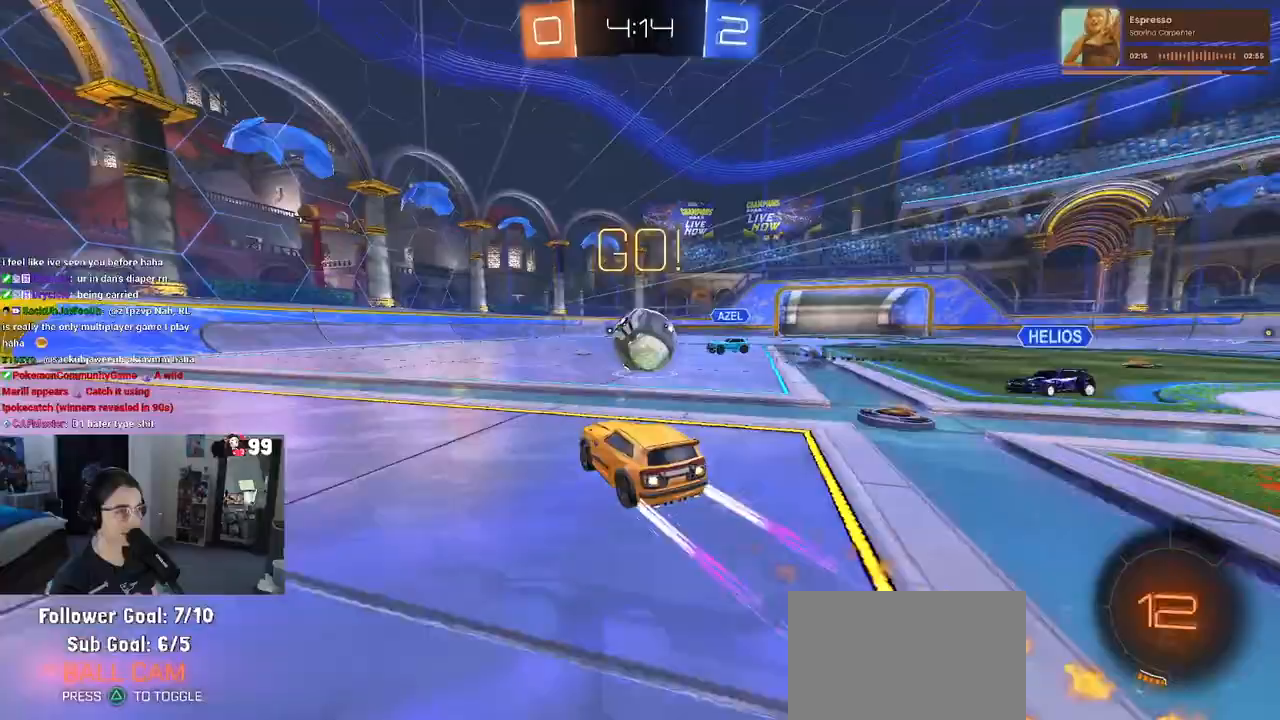
{"buttons": ["R2"], "left_stick": "left", "right_stick": "center", "events": [[133, "R1", "up"], [183, "left_stick", "left"]]}
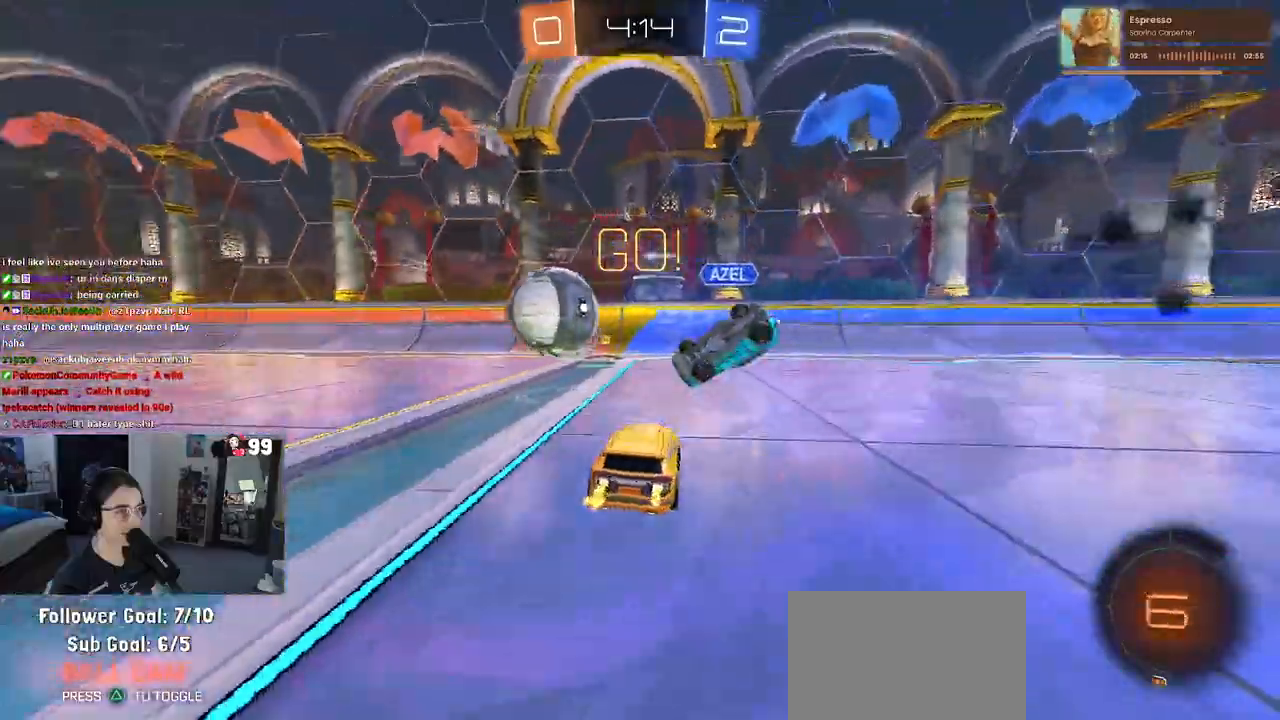
{"buttons": ["R1", "R2"], "left_stick": "left", "right_stick": "center", "events": [[83, "R1", "down"], [117, "left_stick", "center"], [317, "left_stick", "left"]]}
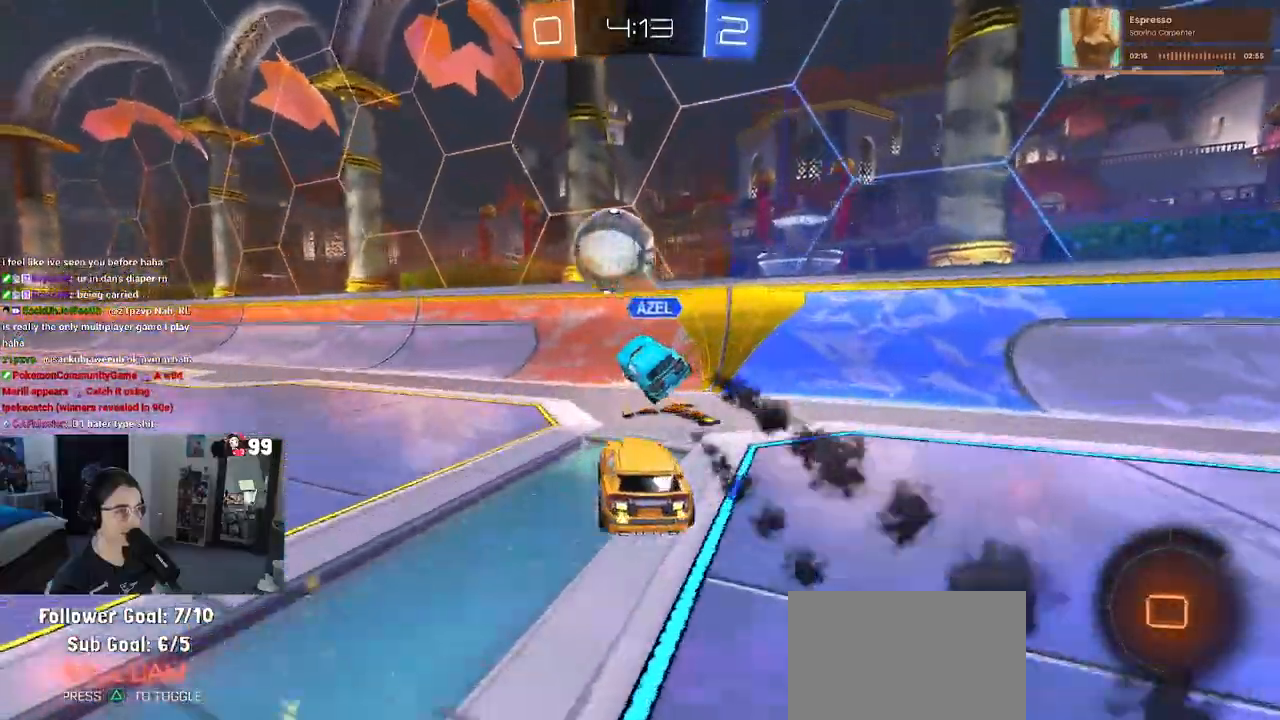
{"buttons": ["CROSS", "R2"], "left_stick": "up", "right_stick": "center", "events": [[117, "TRIANGLE", "down"], [267, "TRIANGLE", "up"], [300, "R1", "up"], [483, "left_stick", "up"], [500, "CROSS", "down"]]}
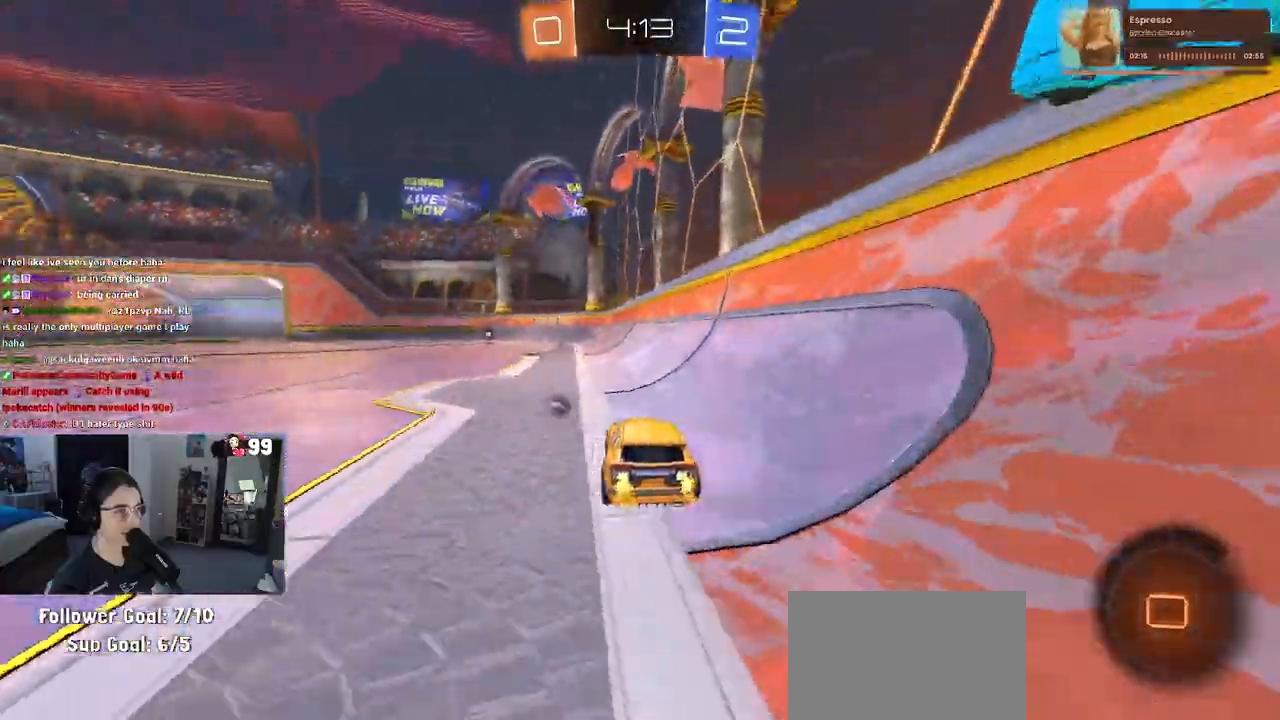
{"buttons": ["R2"], "left_stick": "down-left", "right_stick": "center", "events": [[83, "CROSS", "up"], [83, "left_stick", "up-left"], [133, "CROSS", "down"], [200, "left_stick", "down-left"], [267, "CROSS", "up"], [317, "TRIANGLE", "down"], [417, "TRIANGLE", "up"]]}
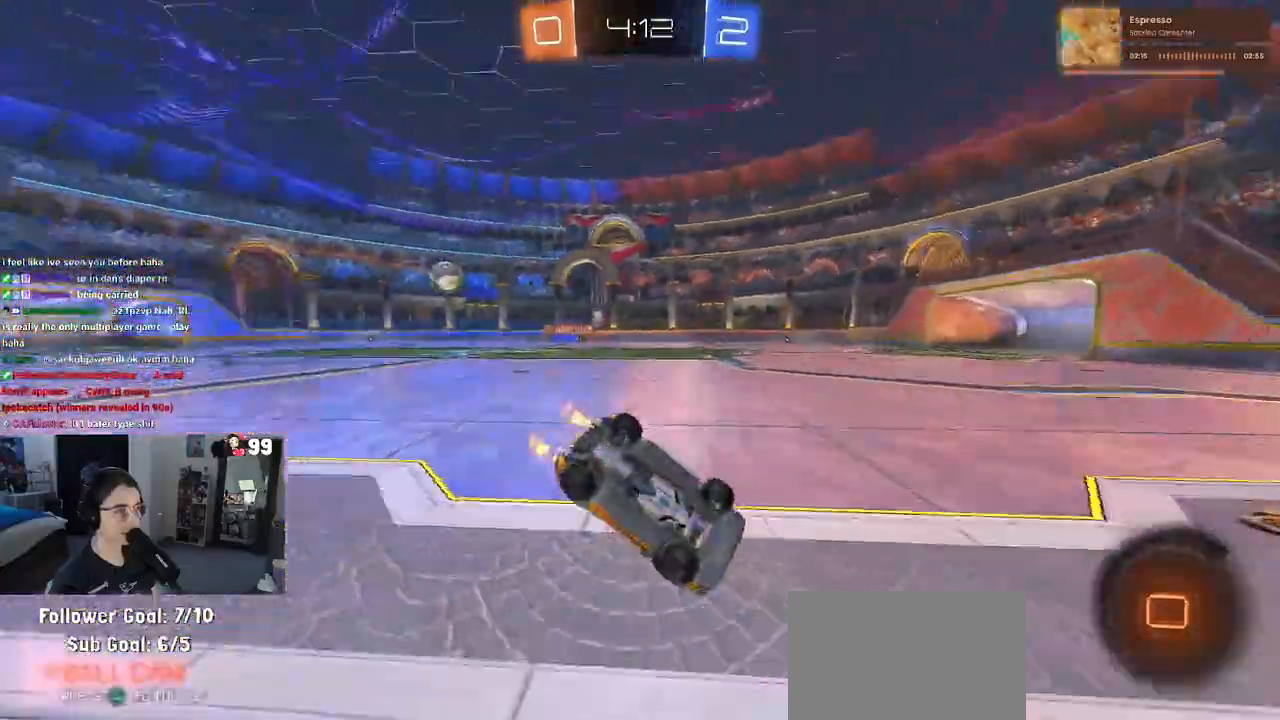
{"buttons": ["R2"], "left_stick": "down-left", "right_stick": "center", "events": [[167, "SQUARE", "down"], [467, "SQUARE", "up"]]}
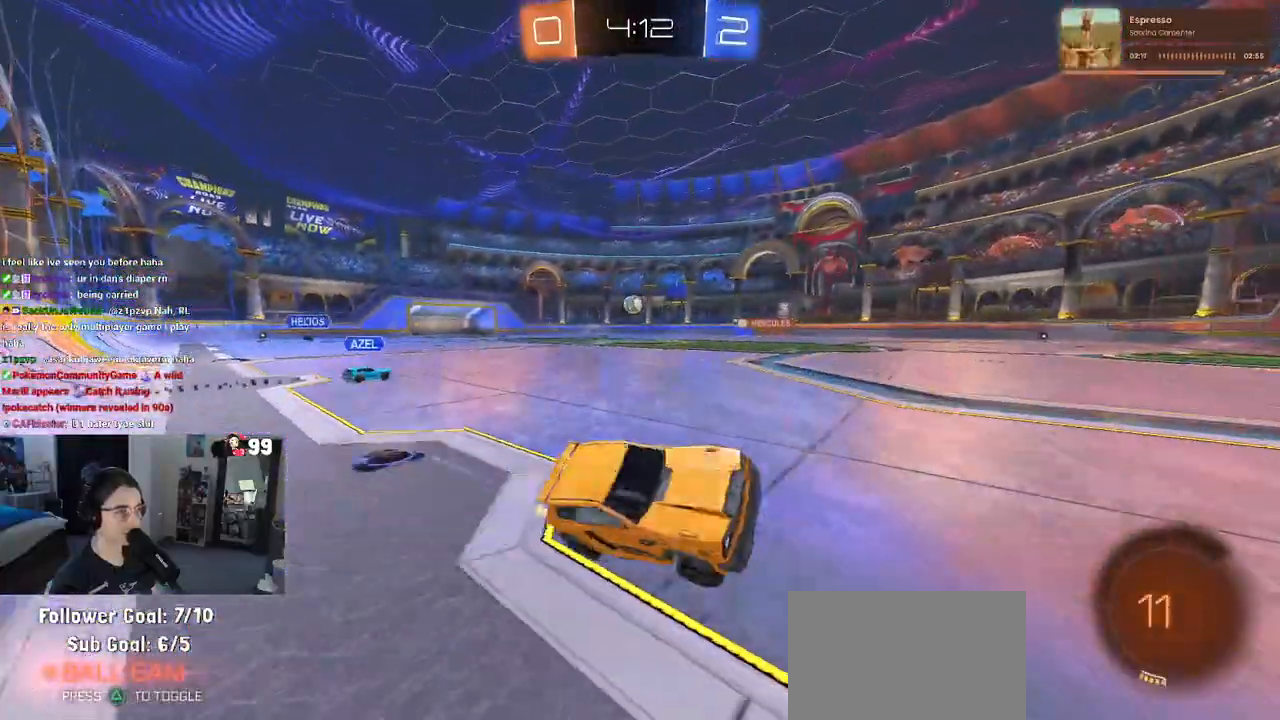
{"buttons": ["R1", "R2"], "left_stick": "left", "right_stick": "center", "events": [[17, "left_stick", "center"], [250, "R1", "down"], [250, "left_stick", "left"]]}
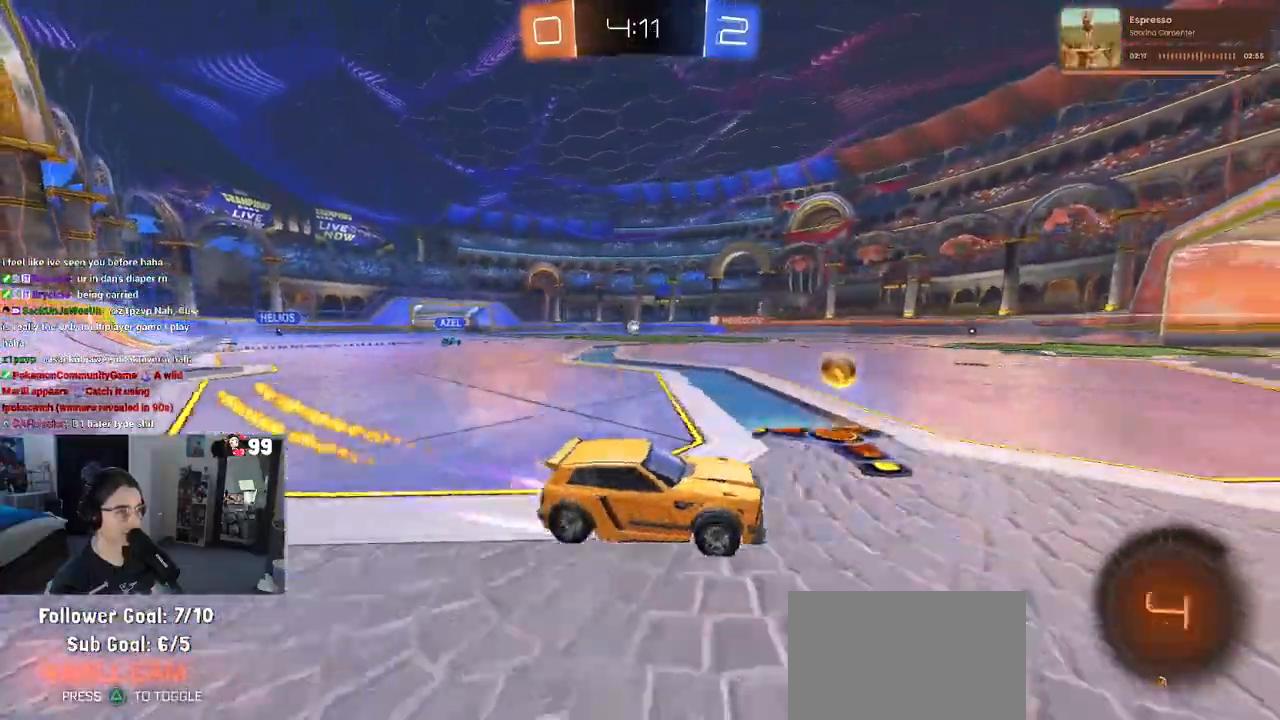
{"buttons": ["R2"], "left_stick": "left", "right_stick": "center", "events": [[283, "R1", "up"]]}
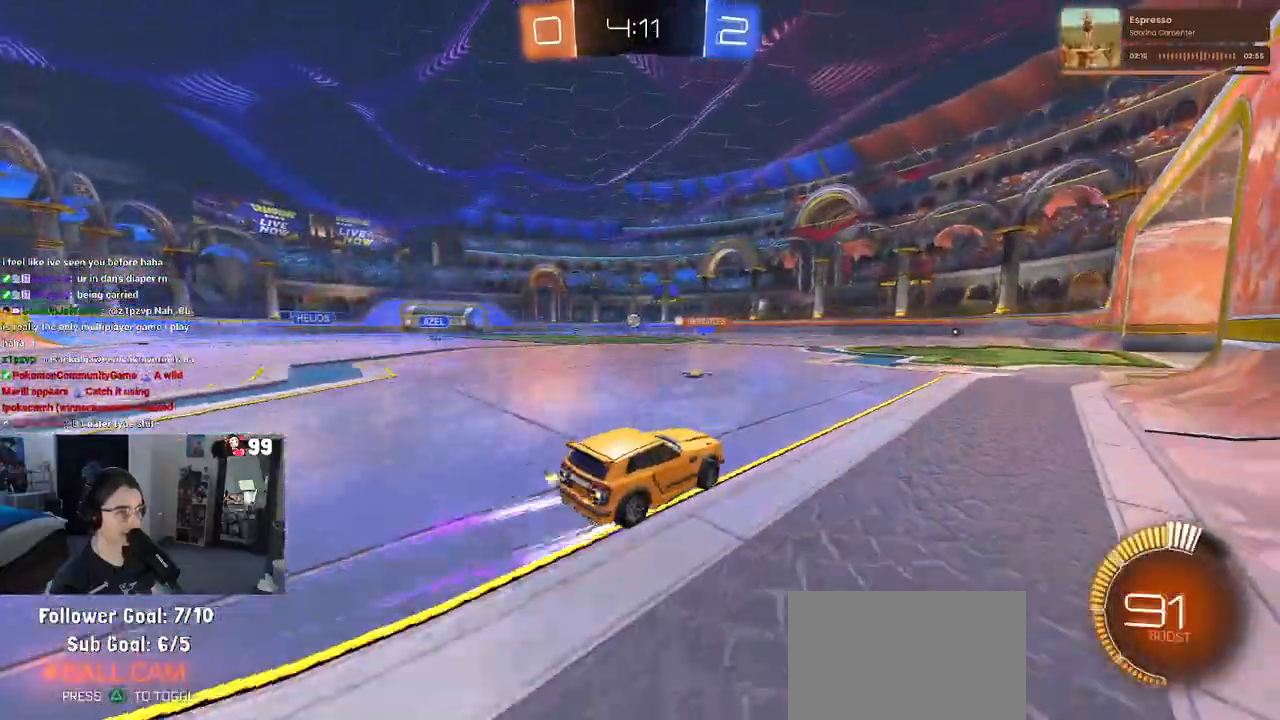
{"buttons": ["R2"], "left_stick": "center", "right_stick": "center", "events": [[483, "left_stick", "center"]]}
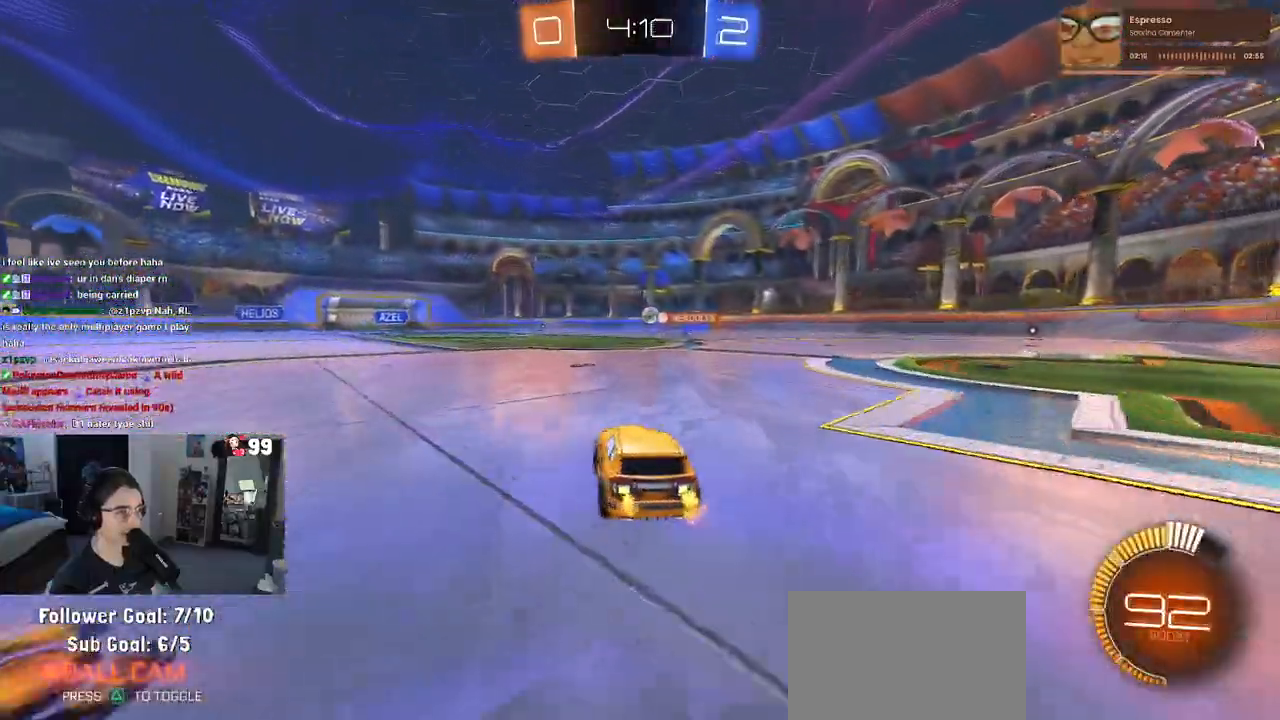
{"buttons": ["R2"], "left_stick": "right", "right_stick": "center", "events": [[300, "left_stick", "right"]]}
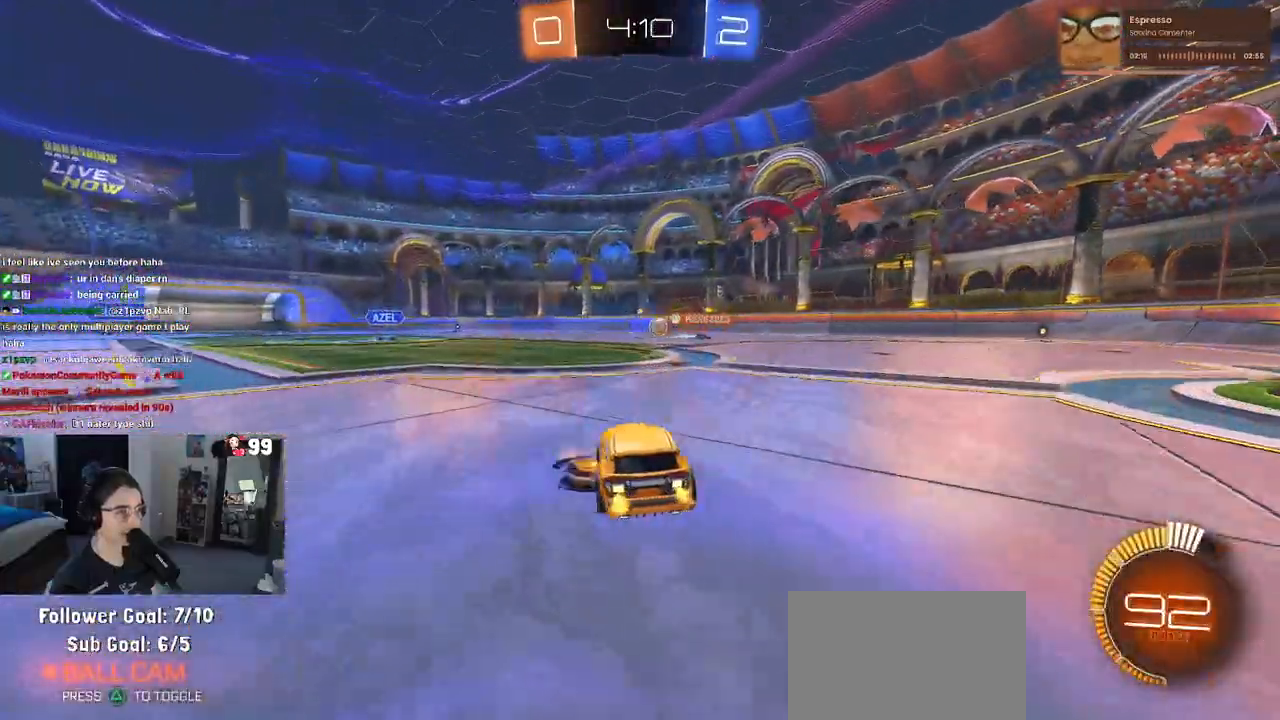
{"buttons": ["R2"], "left_stick": "up-right", "right_stick": "center", "events": [[483, "left_stick", "up-right"]]}
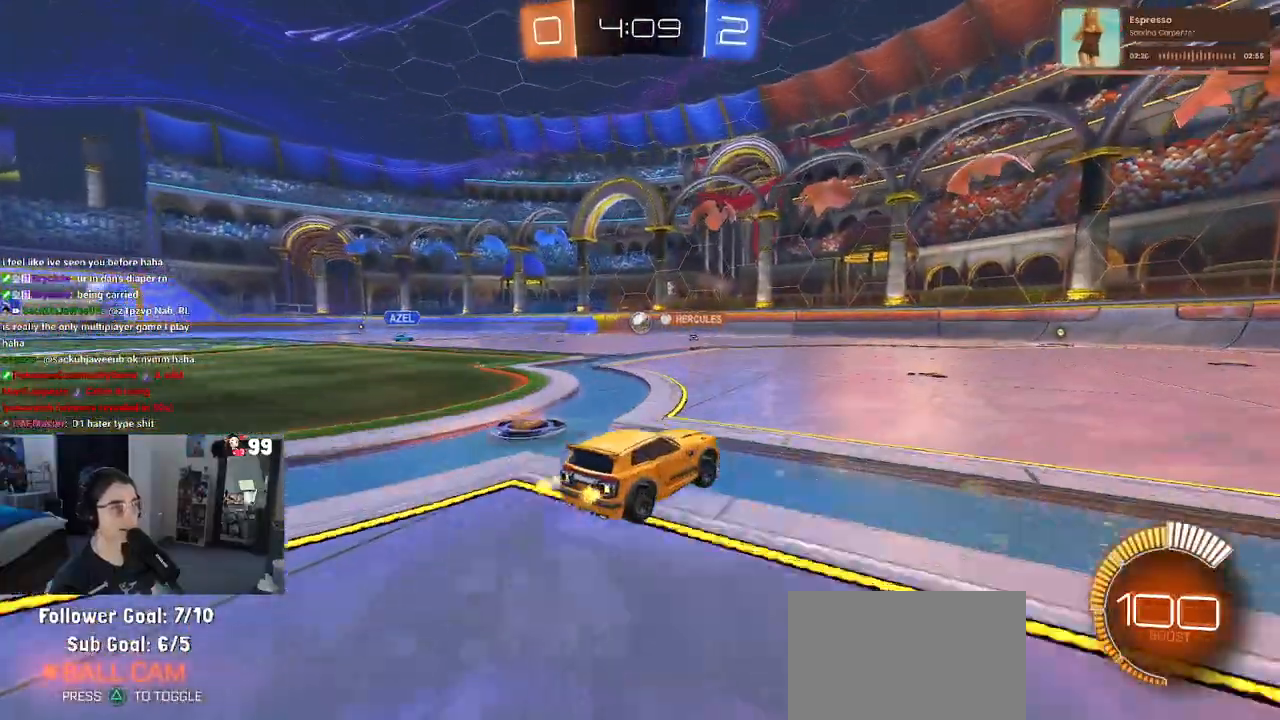
{"buttons": ["R2"], "left_stick": "left", "right_stick": "center", "events": [[17, "left_stick", "center"], [317, "left_stick", "left"]]}
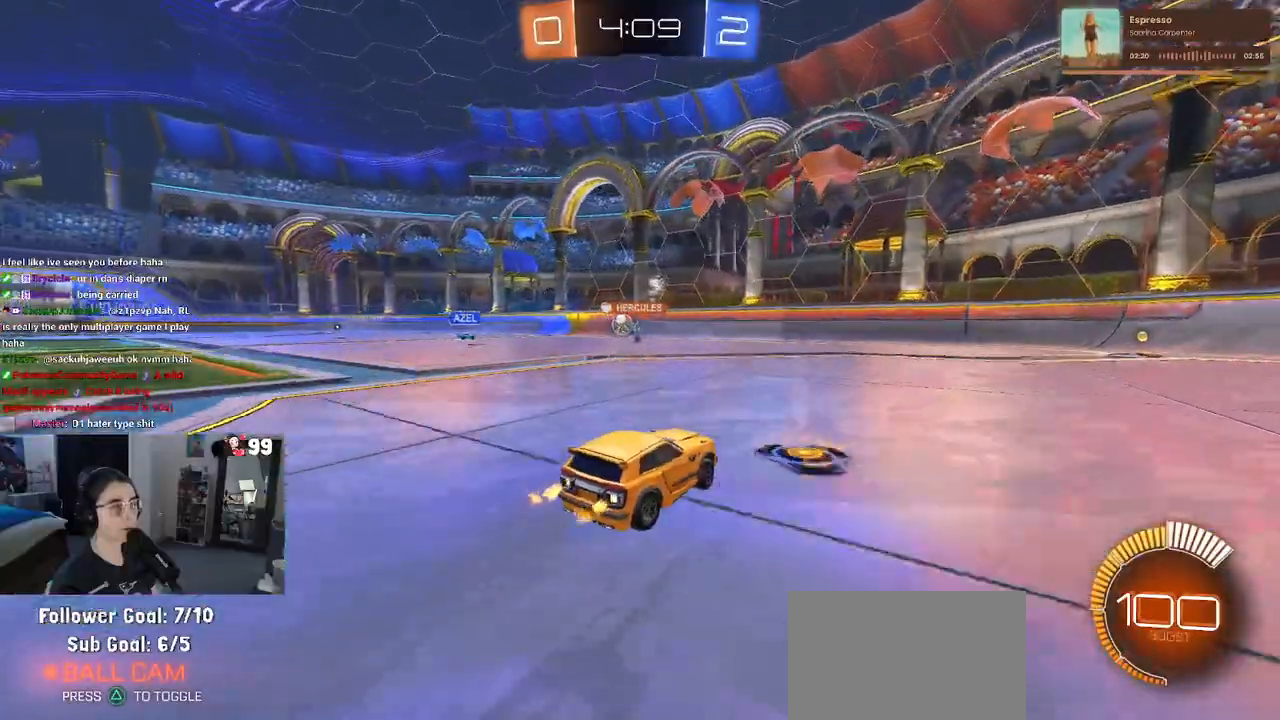
{"buttons": ["R2"], "left_stick": "center", "right_stick": "center", "events": [[200, "left_stick", "center"], [400, "left_stick", "left"], [500, "left_stick", "center"]]}